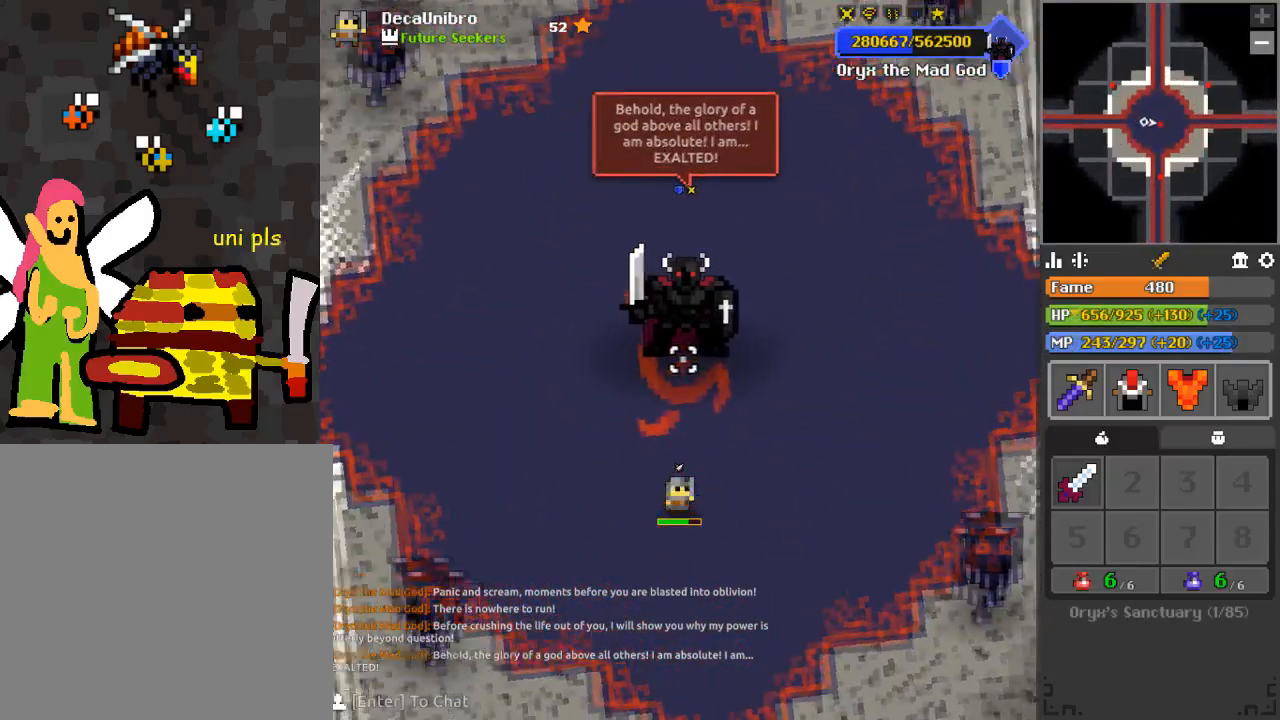
Gameplay with keyboard and mouse; each line is a JSON object with the keys and mouse buttons held at the frame after it. "events" lists presses ("down") and releases ("up") of "1", "2", "3", "4", "a", "c", "d", "e", "f", "q", "r", "s", "space", "w", "x", "z" and "mouse_left" between this image and that frame as [ms after this image, input, new state], when the widget could be followed in between. "mouse_left" = the "left" button of the "mouse" list. No other keys are recorded. Mouse movement is not recorded.
{"keys": ["d", "q"], "mouse": ["left"], "events": [[50, "mouse_left", "down"]]}
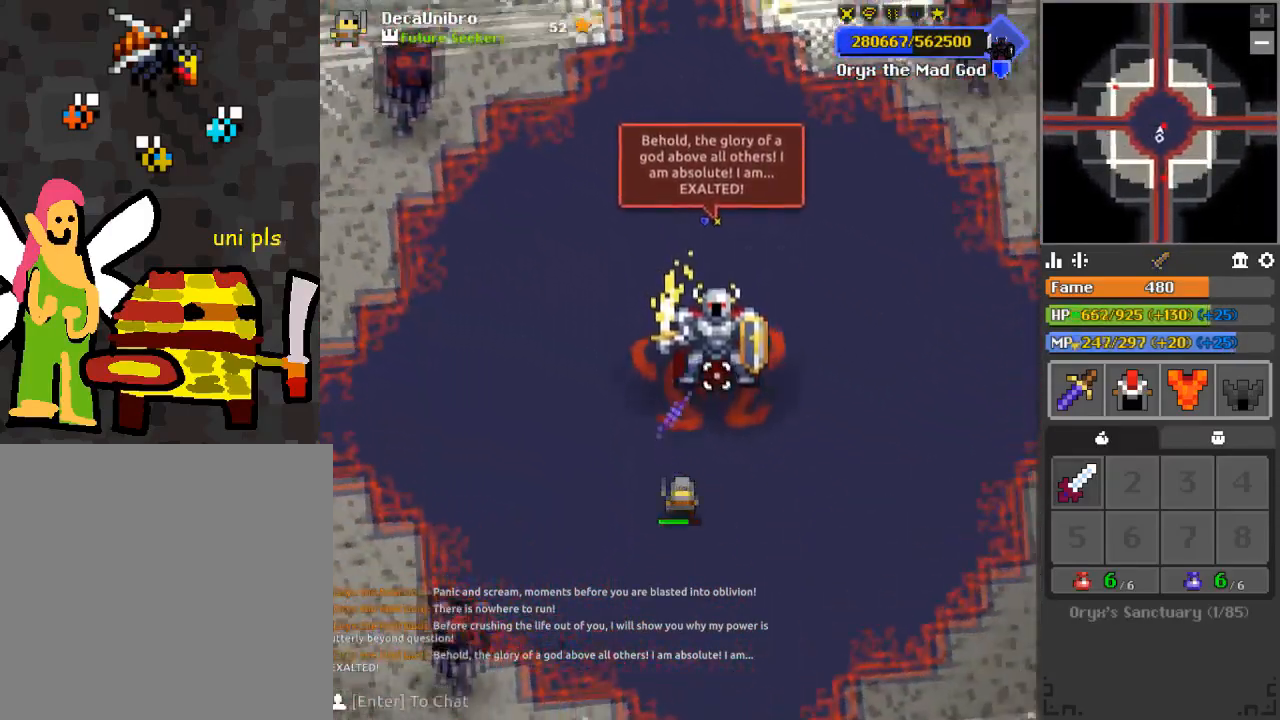
{"keys": [], "mouse": [], "events": [[34, "d", "up"], [84, "q", "up"], [117, "r", "down"], [150, "mouse_left", "up"], [167, "r", "up"], [434, "s", "down"], [501, "s", "up"]]}
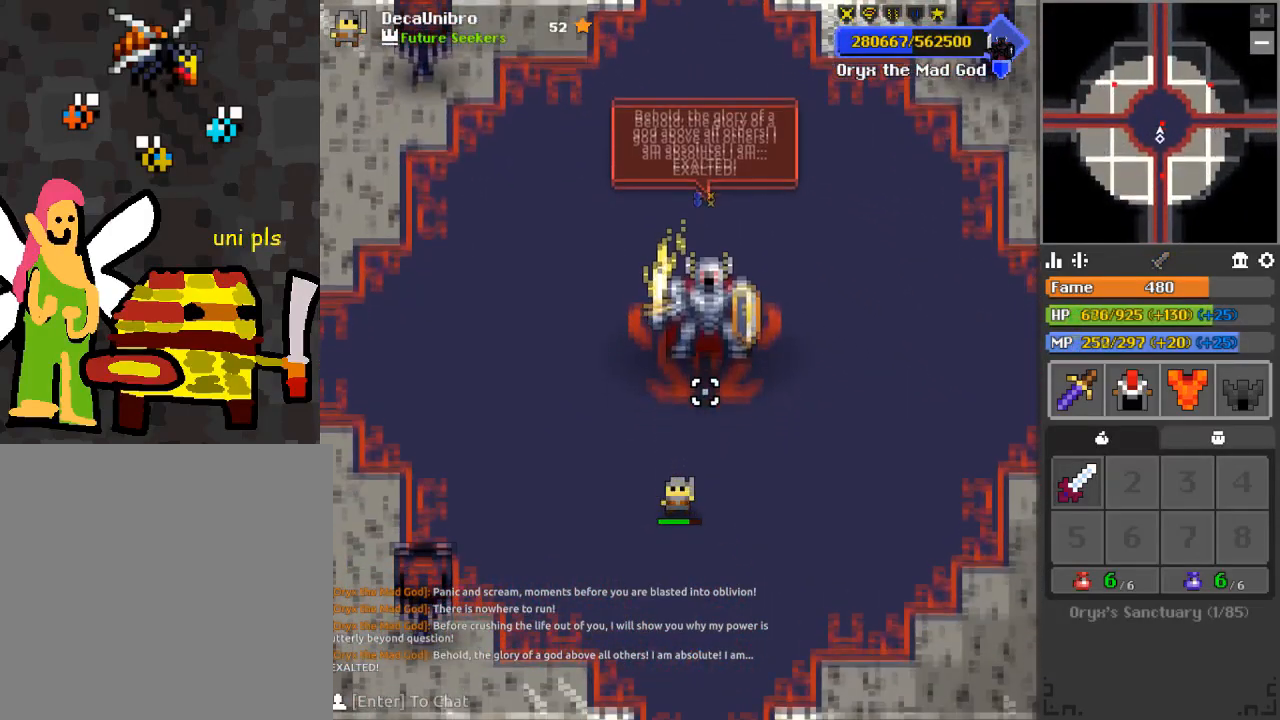
{"keys": [], "mouse": ["left"], "events": [[133, "mouse_left", "down"], [417, "w", "down"], [450, "w", "up"]]}
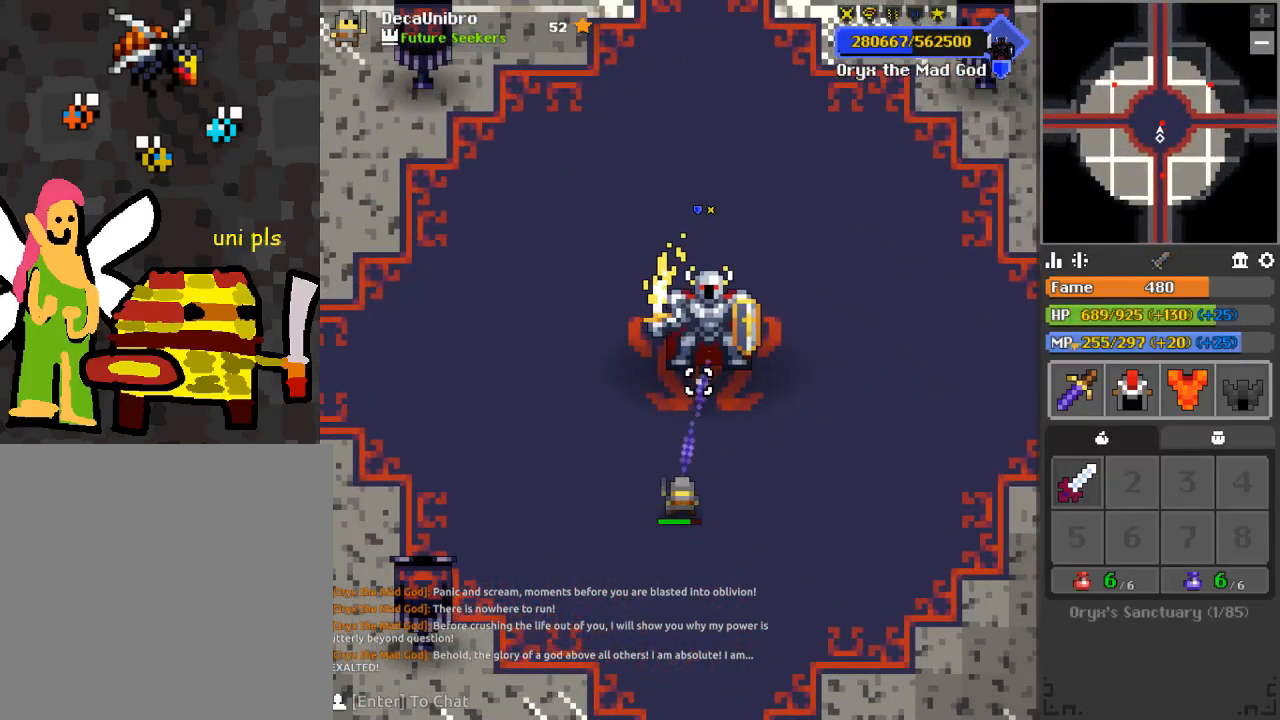
{"keys": [], "mouse": ["left"], "events": []}
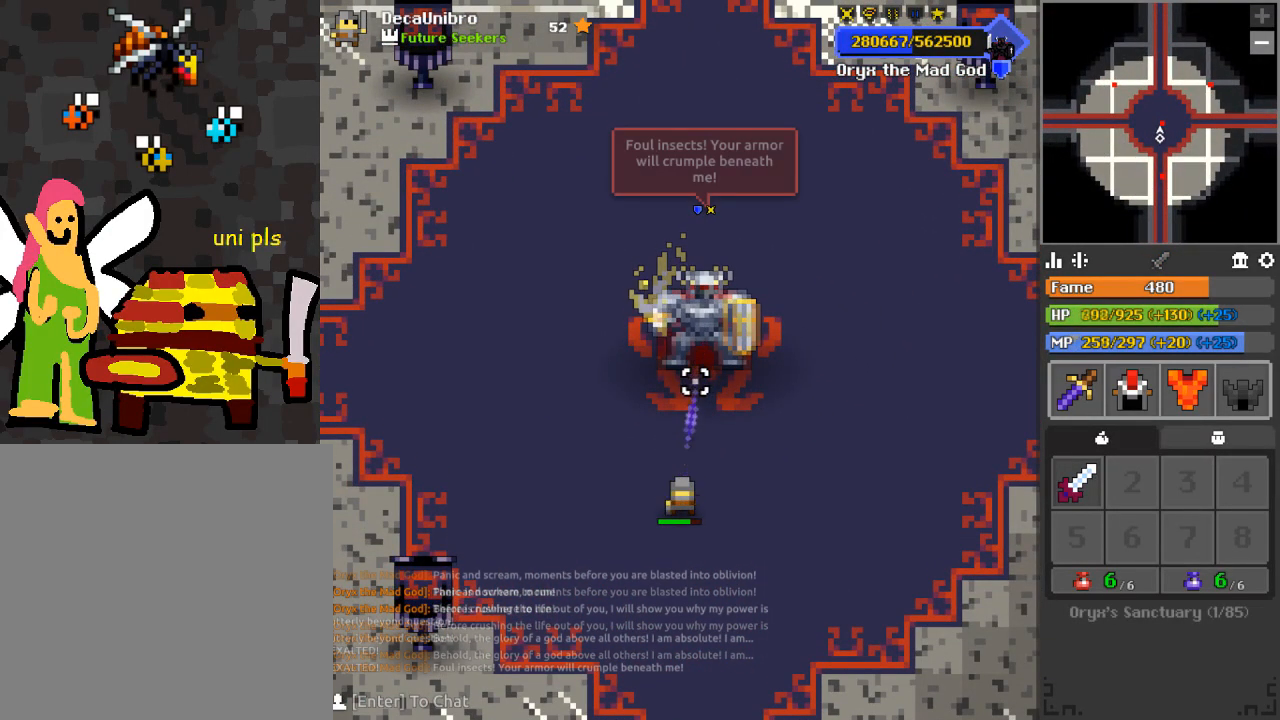
{"keys": [], "mouse": ["left"], "events": []}
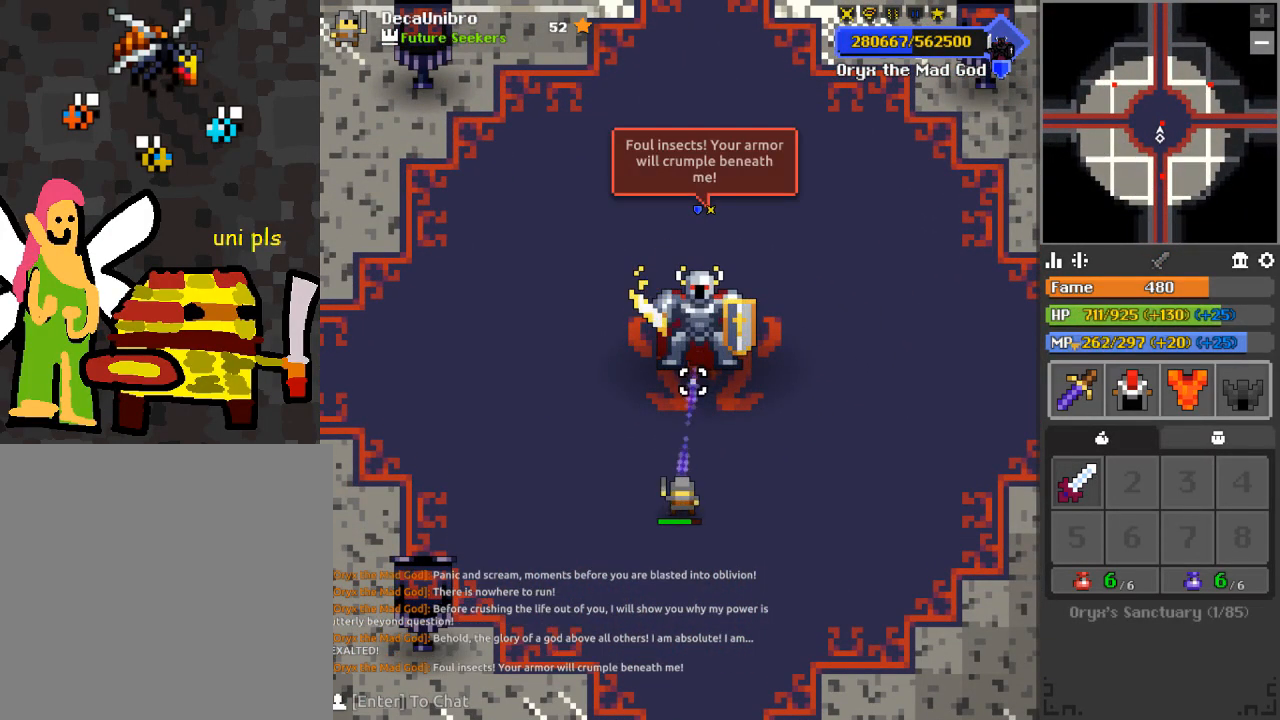
{"keys": [], "mouse": ["left"], "events": [[134, "s", "down"], [451, "s", "up"]]}
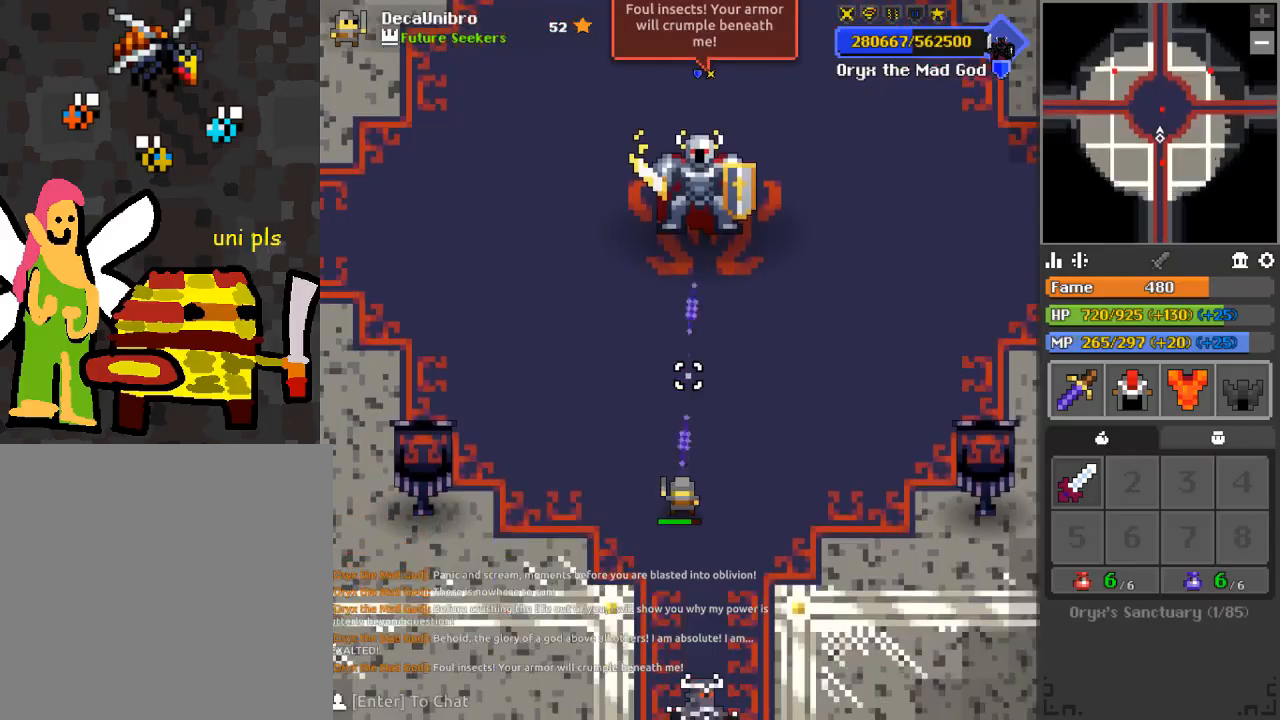
{"keys": [], "mouse": ["left"], "events": [[83, "1", "down"], [133, "1", "up"], [283, "s", "down"], [467, "s", "up"]]}
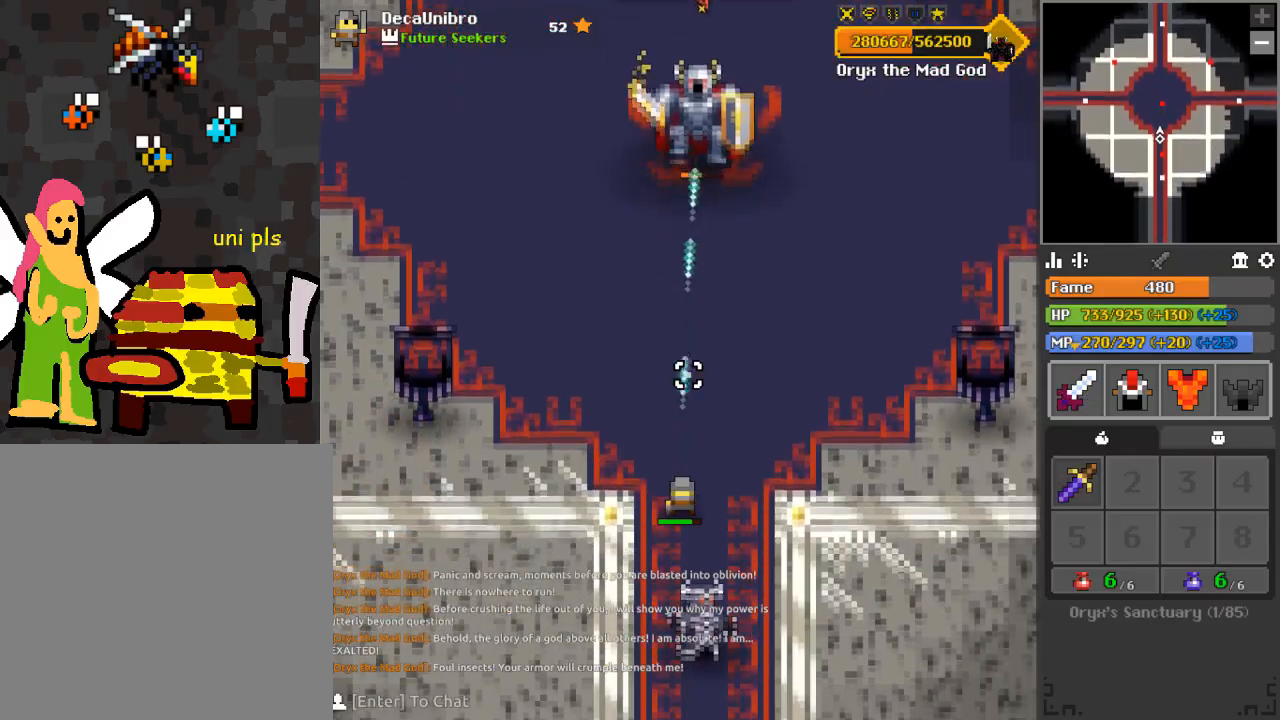
{"keys": [], "mouse": ["left"], "events": [[67, "s", "down"], [100, "s", "up"], [100, "space", "down"], [200, "space", "up"], [301, "a", "down"], [334, "e", "down"], [334, "s", "down"], [484, "a", "up"], [484, "e", "up"], [484, "s", "up"]]}
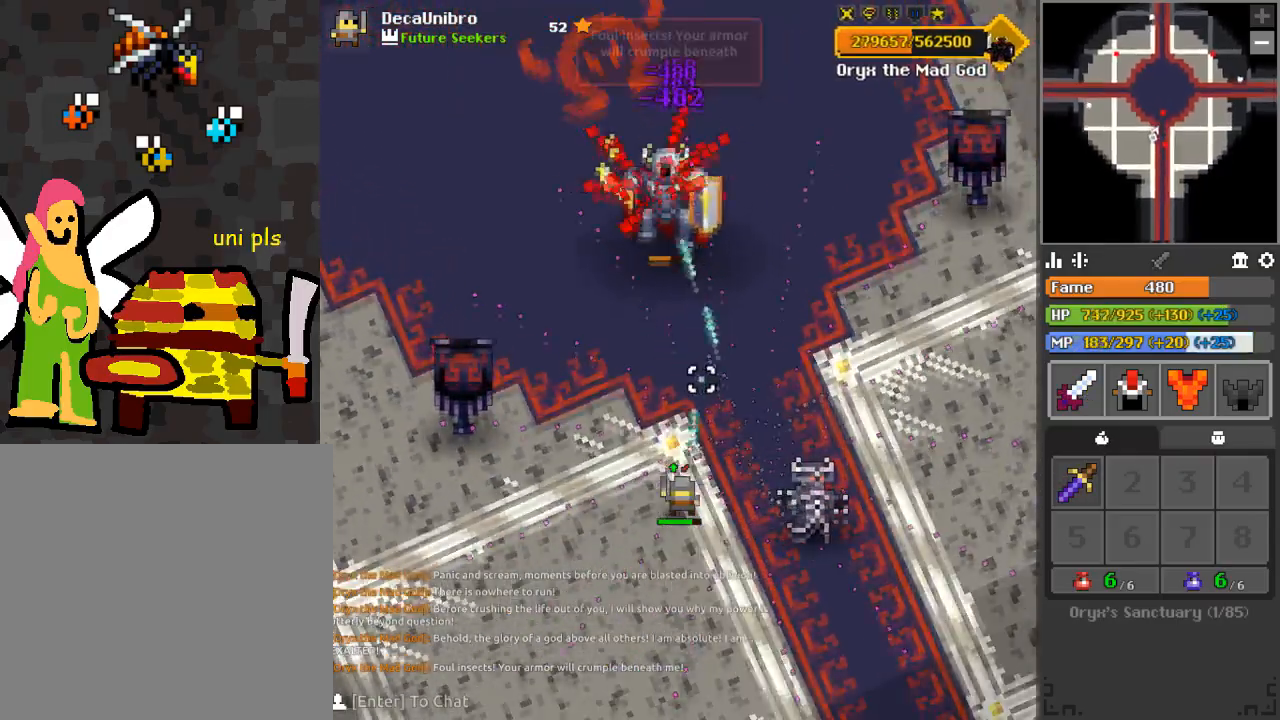
{"keys": ["a", "e", "s"], "mouse": ["left"], "events": [[116, "a", "down"], [116, "e", "down"], [116, "s", "down"], [267, "s", "up"], [367, "a", "up"], [367, "e", "up"], [367, "s", "down"], [400, "s", "up"], [500, "a", "down"], [500, "e", "down"], [500, "s", "down"]]}
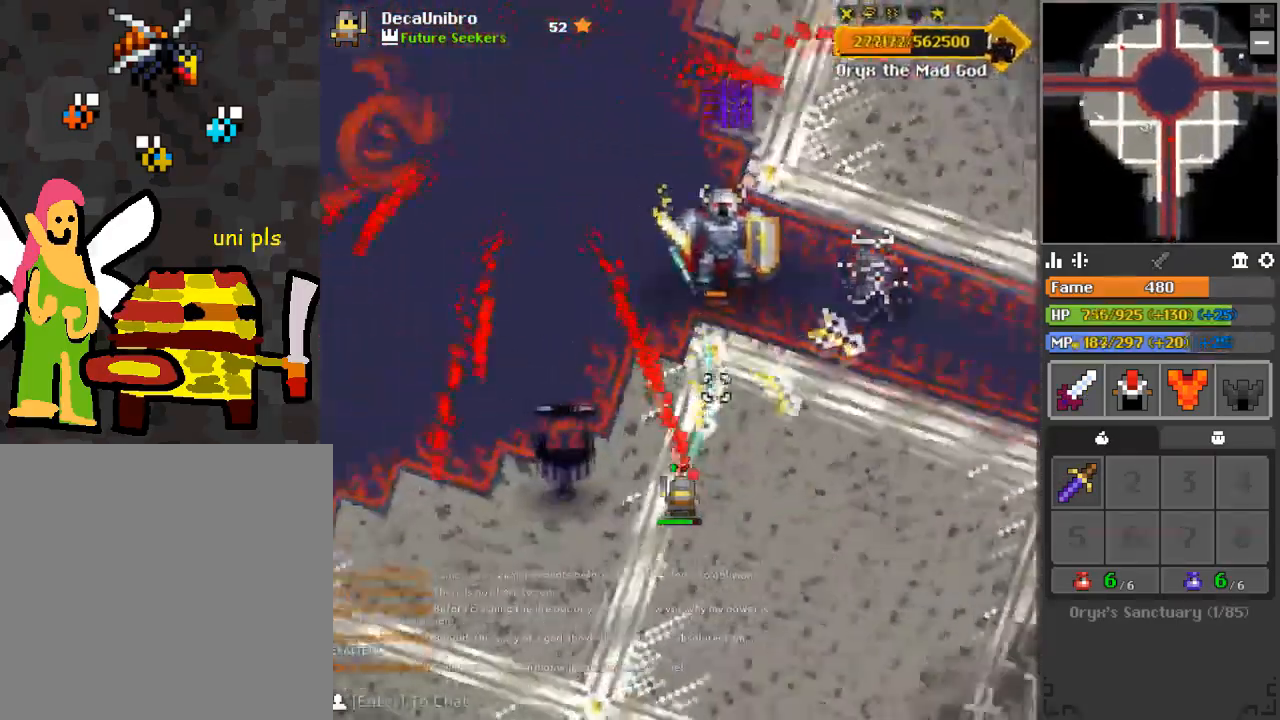
{"keys": ["a", "e"], "mouse": ["left"], "events": [[50, "s", "up"], [284, "a", "up"], [284, "e", "up"], [484, "a", "down"], [484, "e", "down"]]}
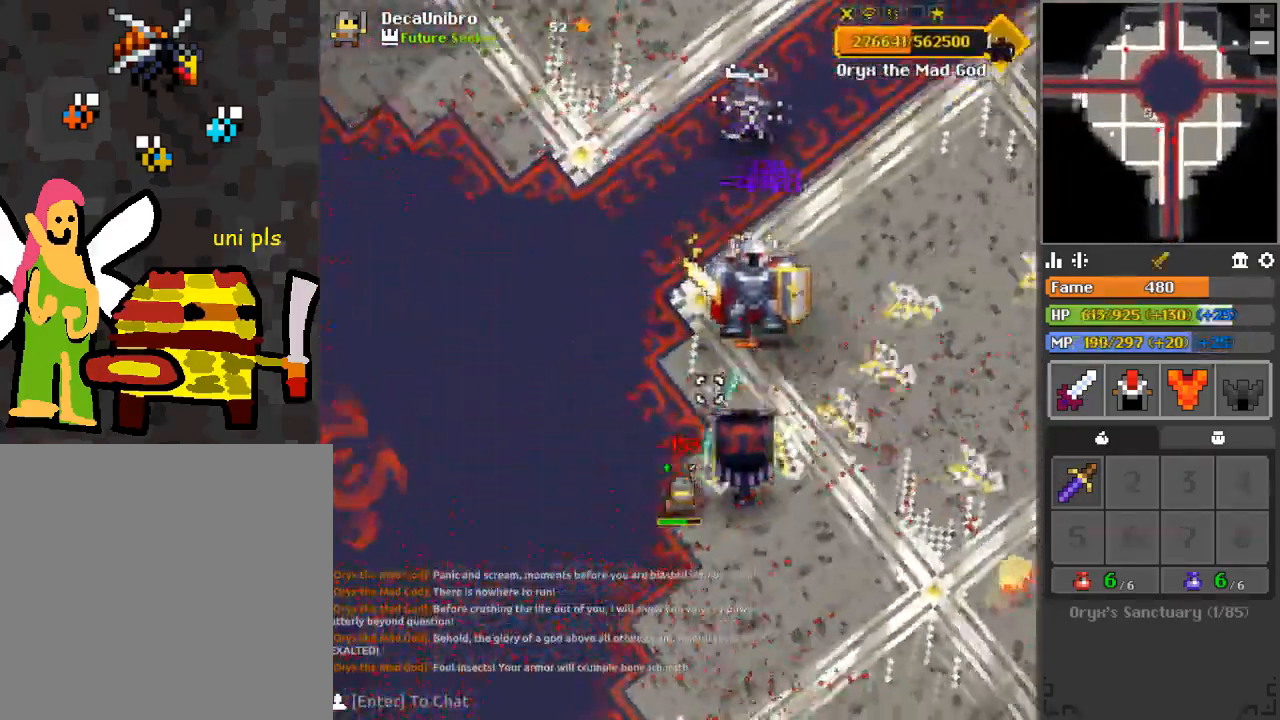
{"keys": ["s"], "mouse": ["left"], "events": [[16, "s", "down"], [200, "a", "up"], [200, "s", "up"], [250, "e", "up"], [383, "a", "down"], [383, "e", "down"], [383, "s", "down"], [484, "a", "up"], [484, "e", "up"]]}
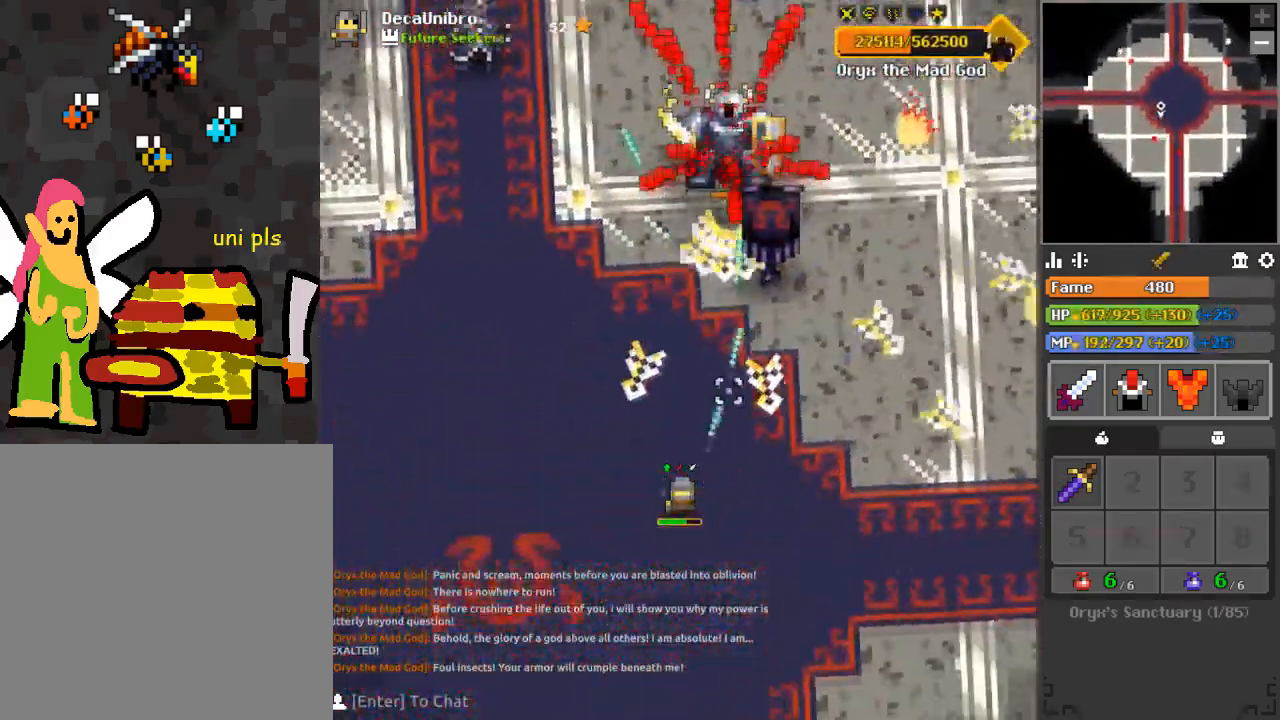
{"keys": ["a", "s"], "mouse": ["left"], "events": [[117, "s", "up"], [317, "s", "down"], [401, "s", "up"], [501, "a", "down"], [501, "s", "down"]]}
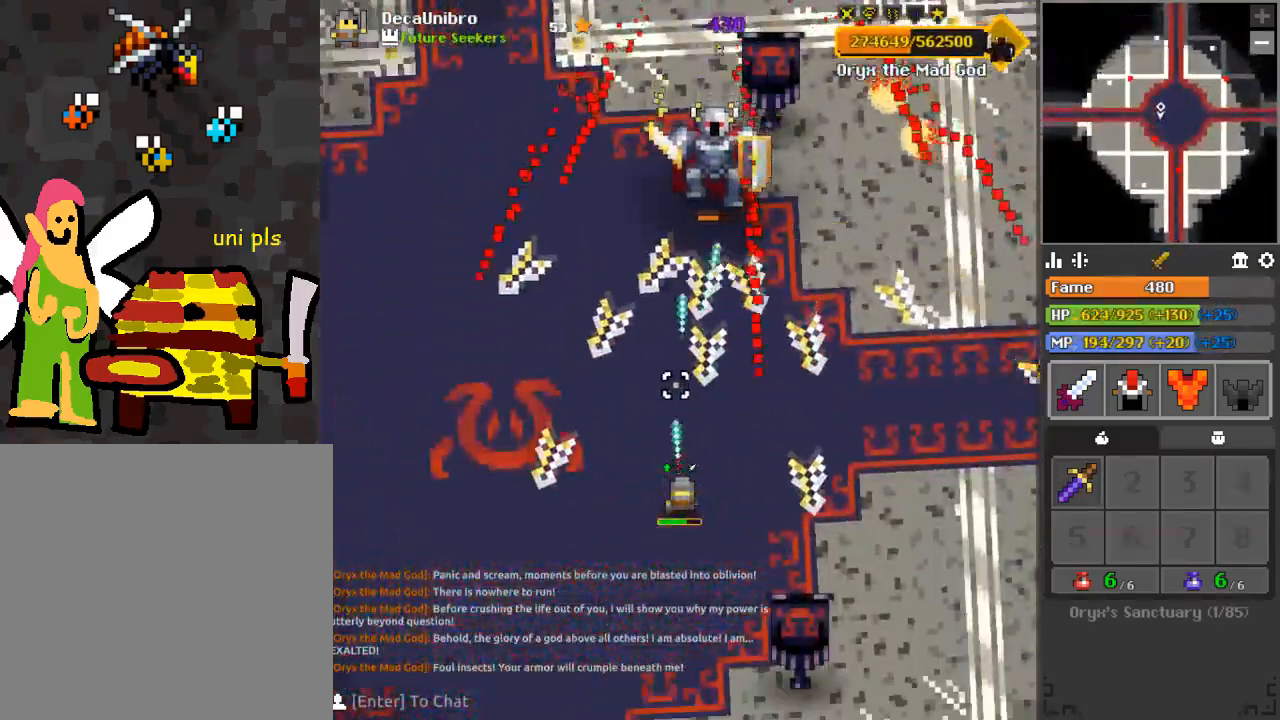
{"keys": [], "mouse": ["left"], "events": [[183, "a", "up"], [233, "s", "up"], [333, "a", "down"], [383, "s", "down"], [417, "a", "up"], [467, "s", "up"]]}
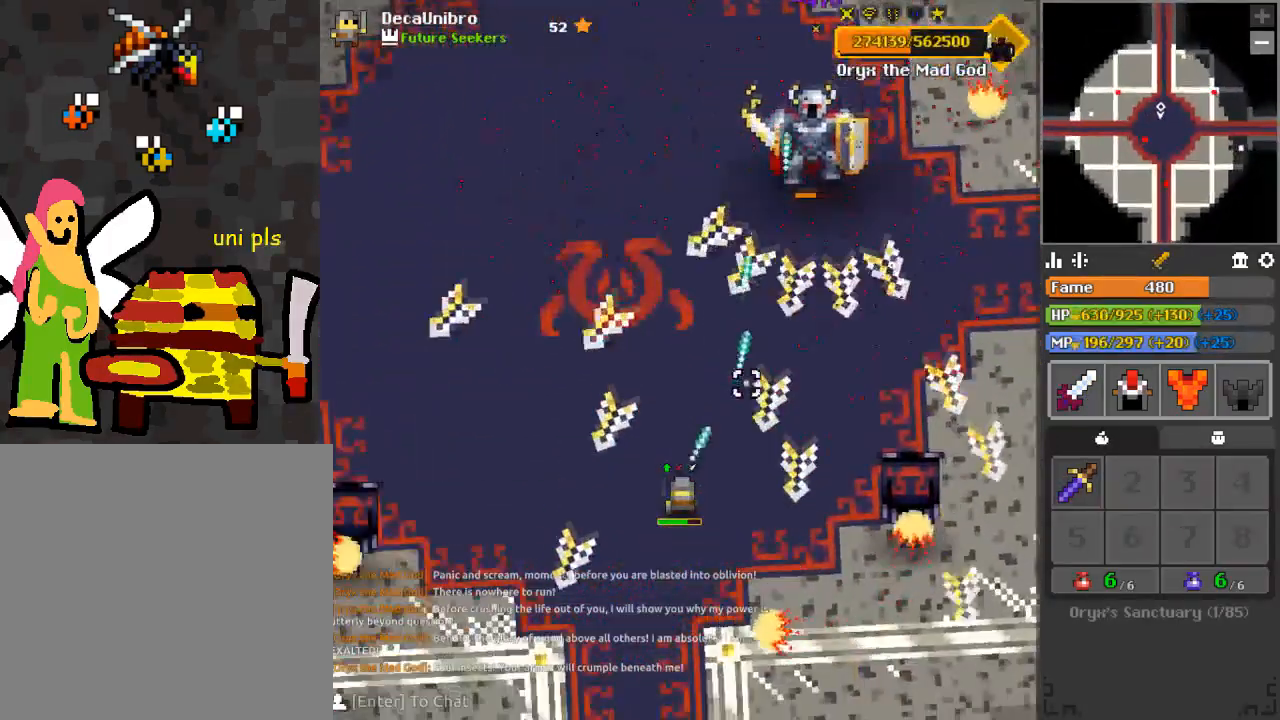
{"keys": [], "mouse": ["left"], "events": [[250, "a", "down"], [301, "e", "down"], [434, "e", "up"], [484, "a", "up"]]}
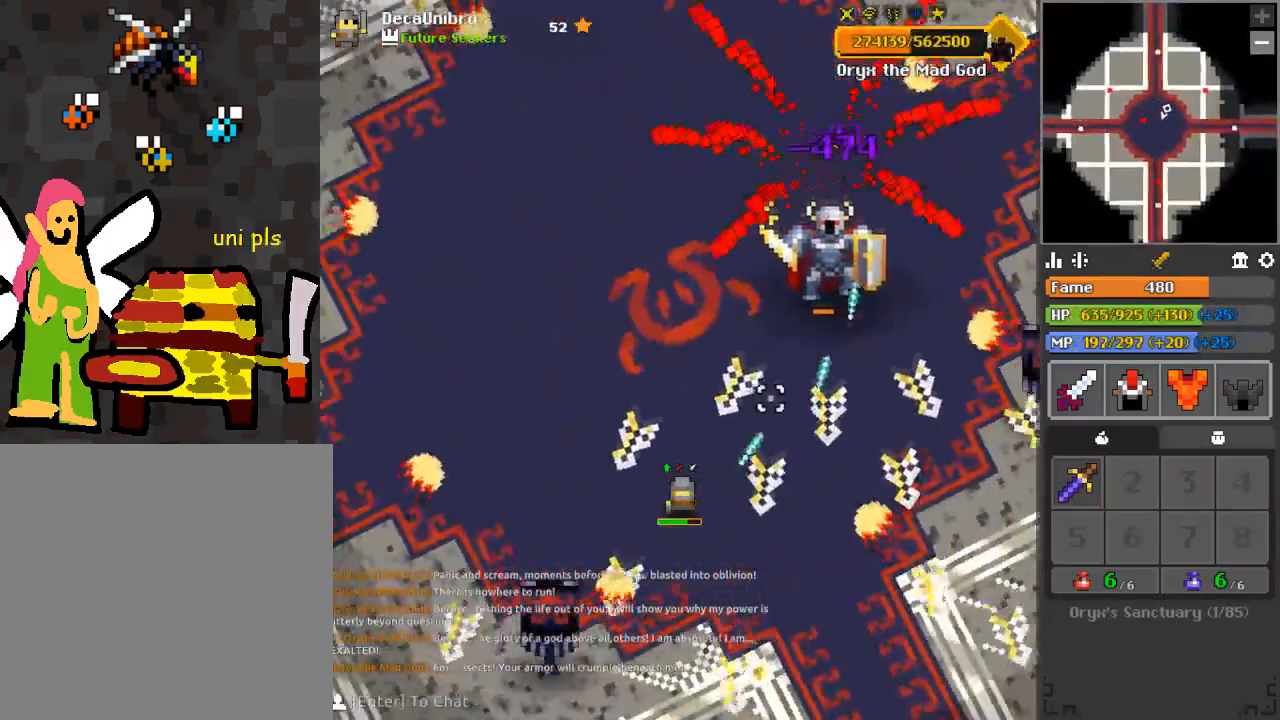
{"keys": ["s"], "mouse": ["left"], "events": [[83, "a", "down"], [83, "e", "down"], [83, "w", "down"], [133, "w", "up"], [417, "a", "up"], [417, "e", "up"], [500, "s", "down"]]}
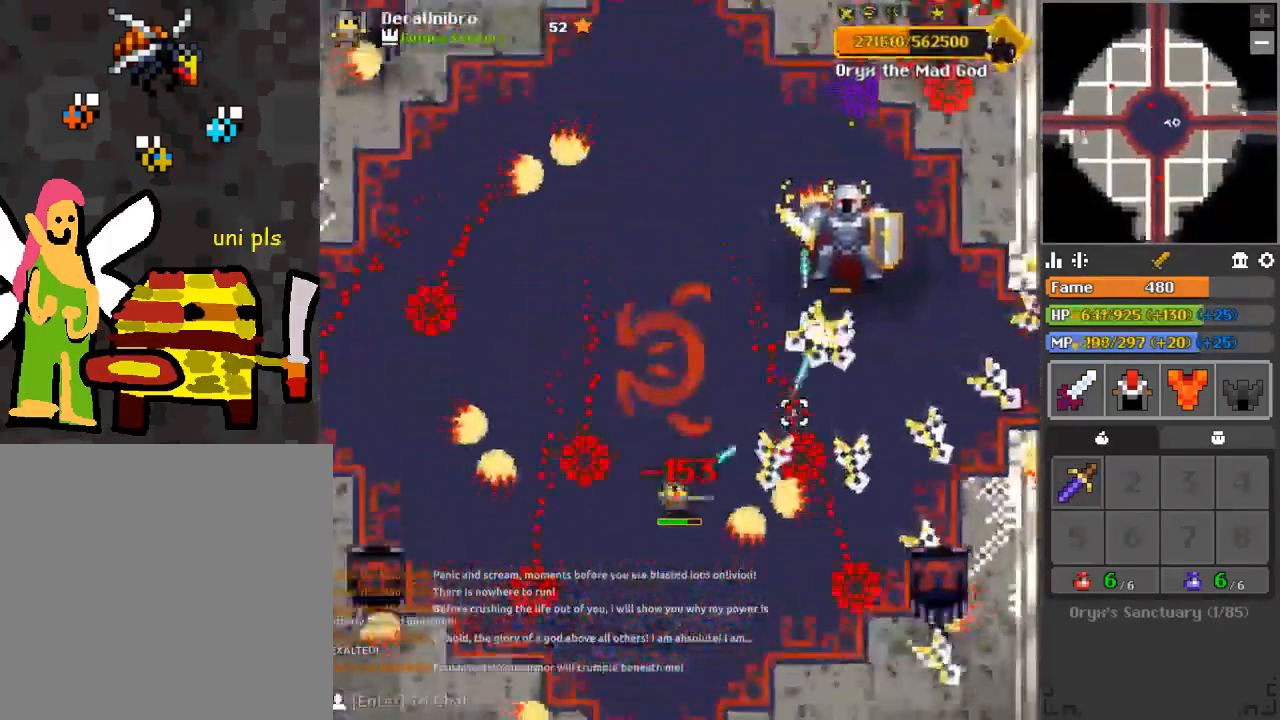
{"keys": ["a"], "mouse": ["left"], "events": [[50, "a", "down"], [50, "s", "up"], [100, "s", "down"], [200, "a", "up"], [334, "s", "up"], [434, "a", "down"]]}
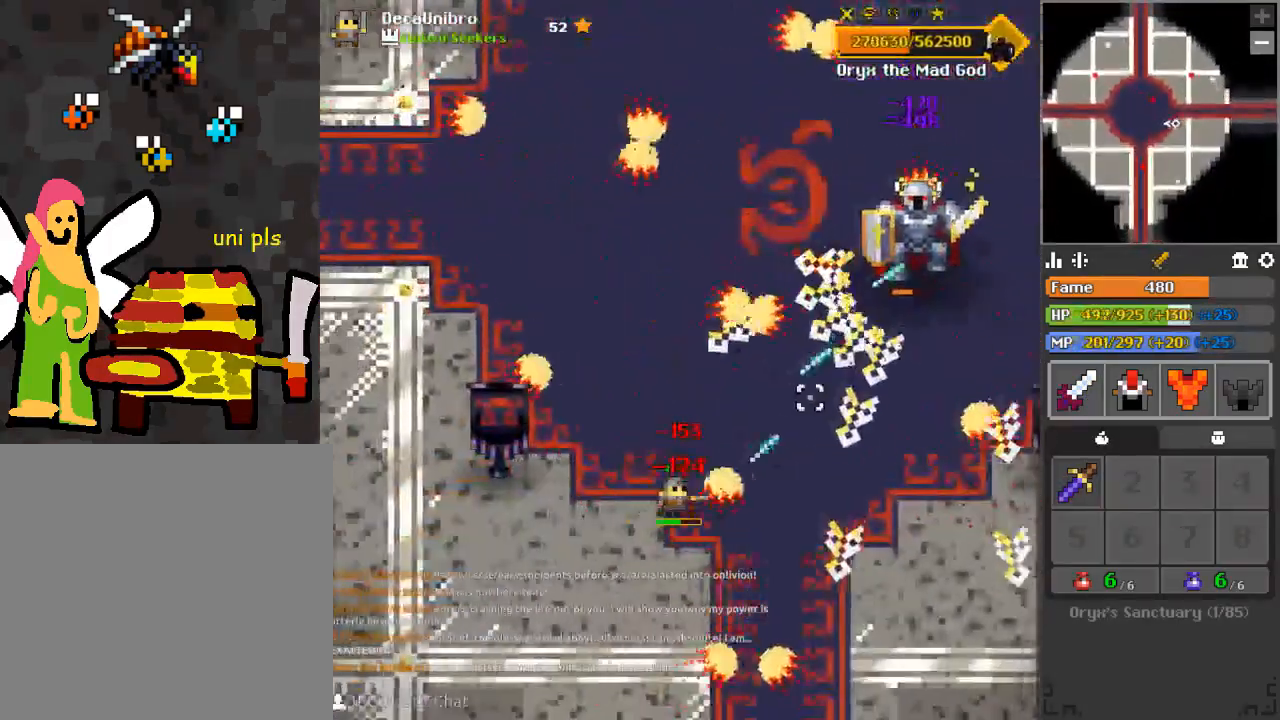
{"keys": ["a"], "mouse": ["left"], "events": [[116, "a", "up"], [250, "a", "down"], [250, "s", "down"], [350, "s", "up"]]}
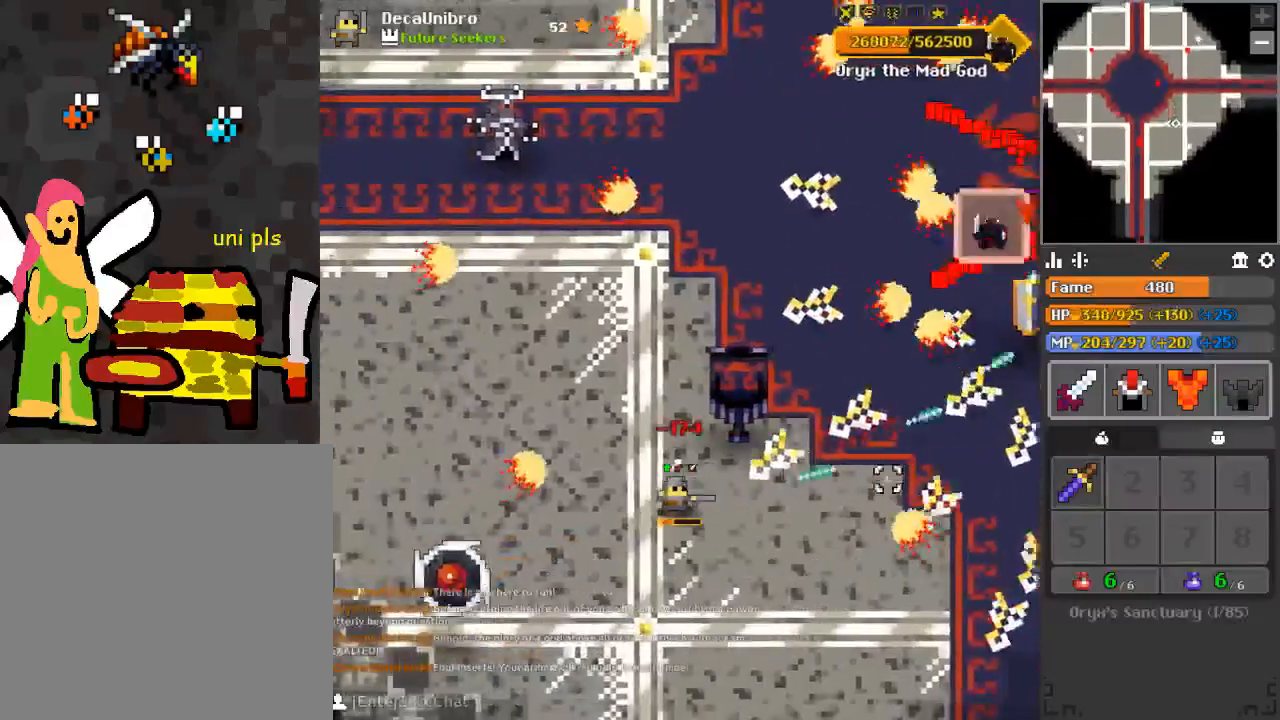
{"keys": ["a"], "mouse": ["left"], "events": [[184, "a", "up"], [184, "w", "down"], [367, "a", "down"], [417, "w", "up"]]}
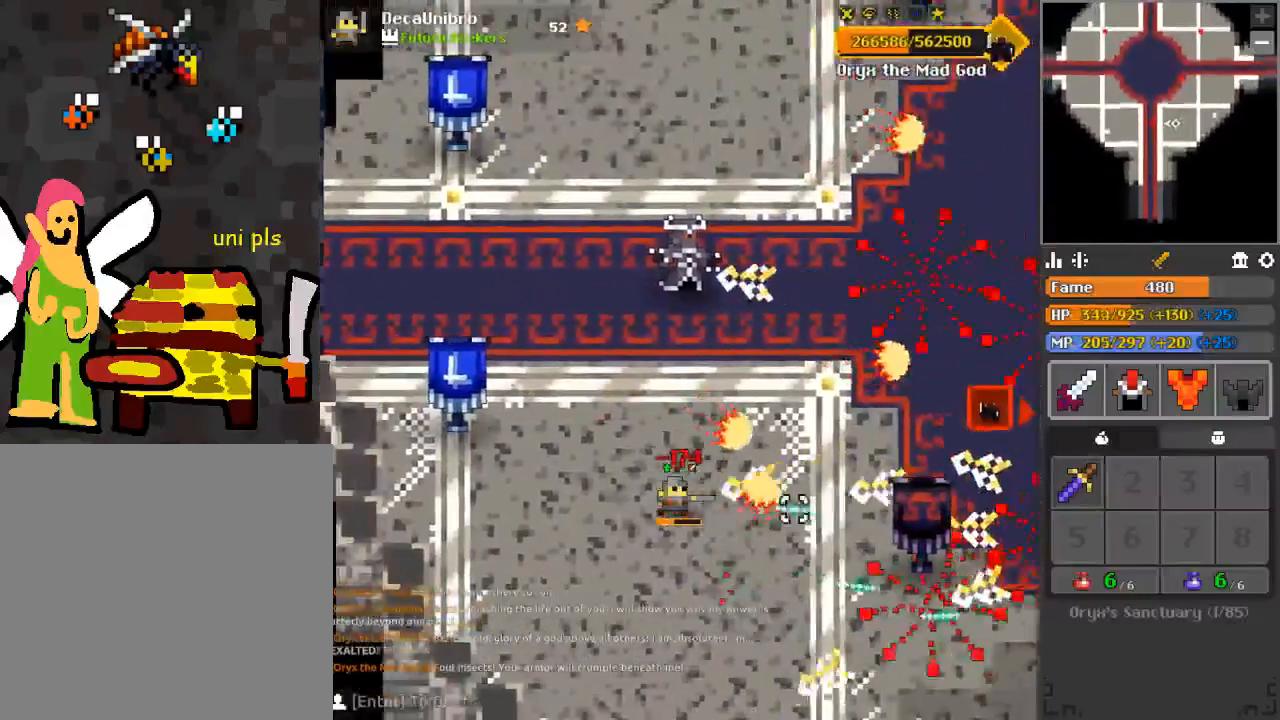
{"keys": ["a", "w"], "mouse": ["left"], "events": [[250, "w", "down"], [334, "e", "down"], [484, "e", "up"]]}
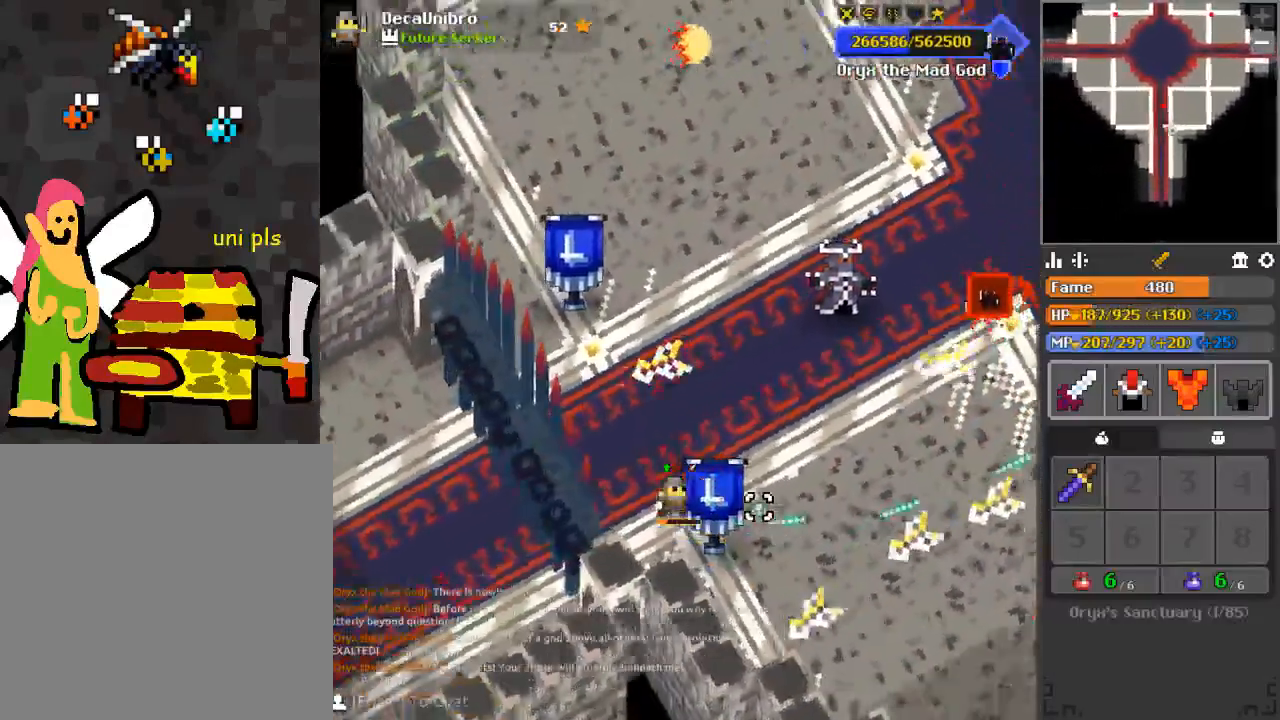
{"keys": ["a", "e", "w"], "mouse": ["left"], "events": [[33, "a", "up"], [83, "d", "down"], [83, "w", "up"], [150, "w", "down"], [166, "d", "up"], [200, "a", "down"], [500, "e", "down"]]}
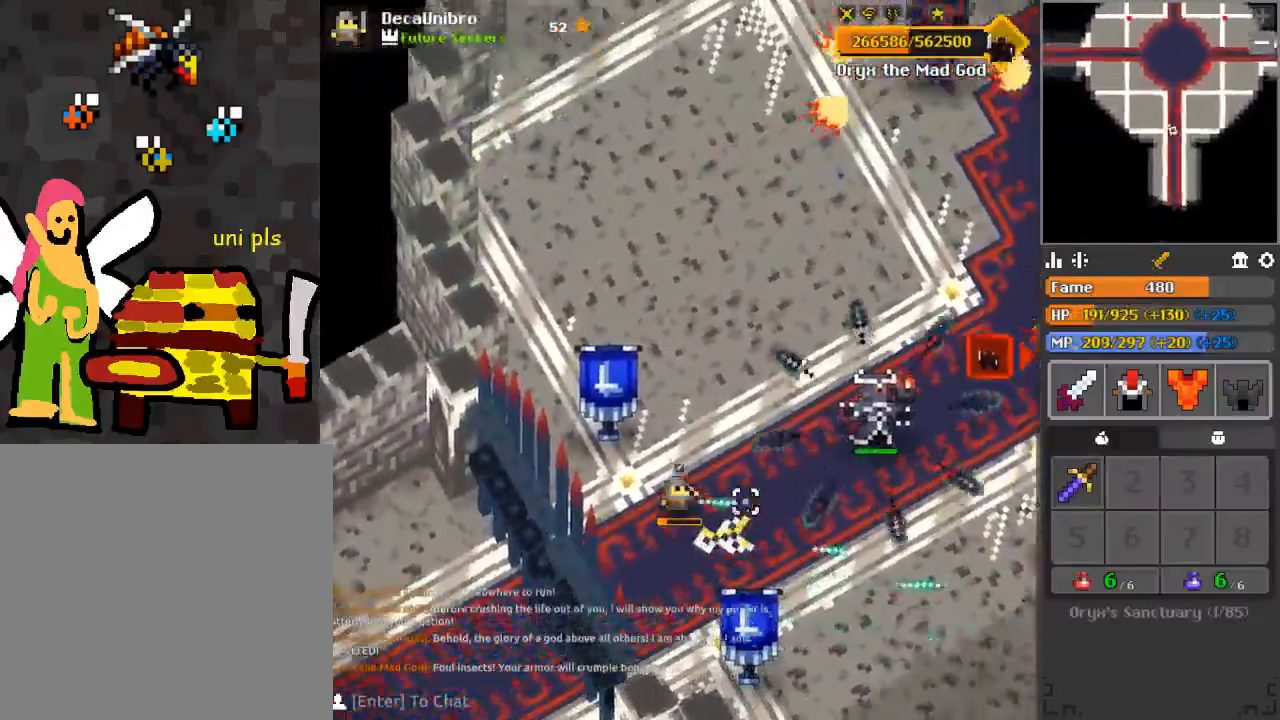
{"keys": ["space", "w"], "mouse": ["left"], "events": [[184, "w", "up"], [234, "e", "up"], [267, "e", "down"], [284, "a", "up"], [367, "w", "down"], [384, "e", "up"], [434, "space", "down"]]}
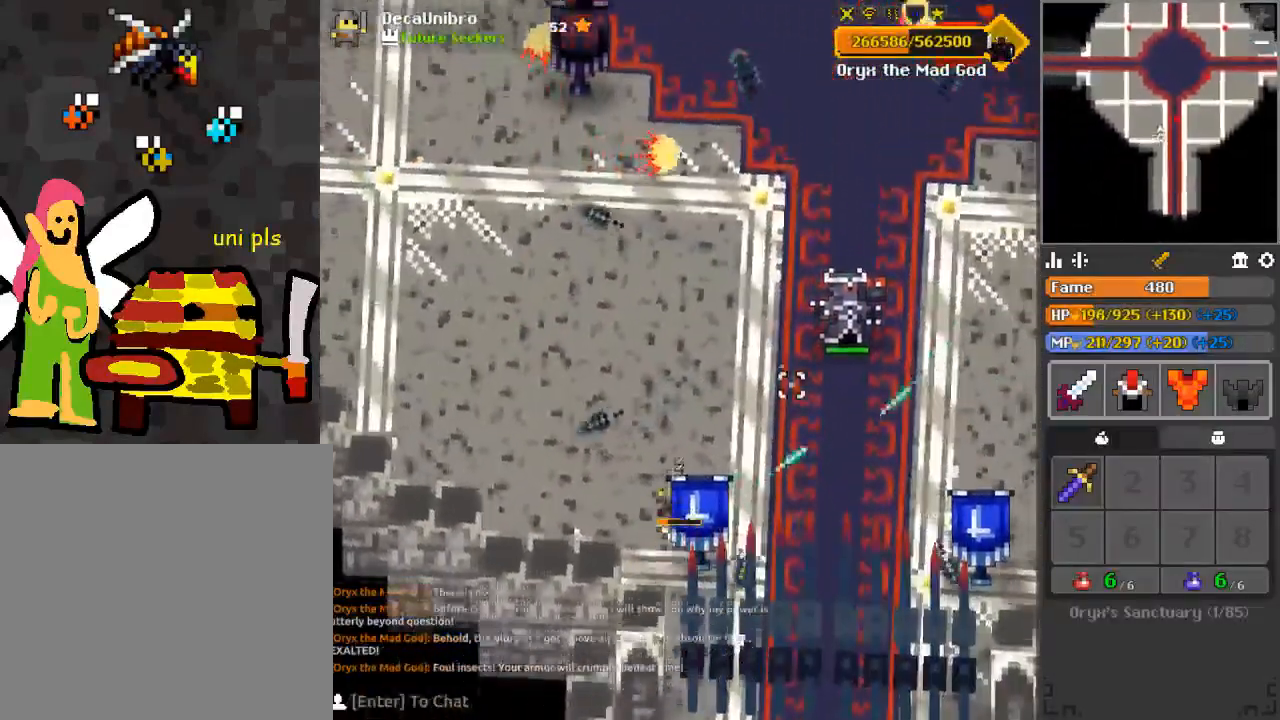
{"keys": ["a", "e", "w"], "mouse": ["left"], "events": [[66, "space", "up"], [116, "w", "up"], [150, "w", "down"], [200, "space", "down"], [250, "w", "up"], [350, "space", "up"], [383, "e", "down"], [433, "a", "down"], [433, "w", "down"]]}
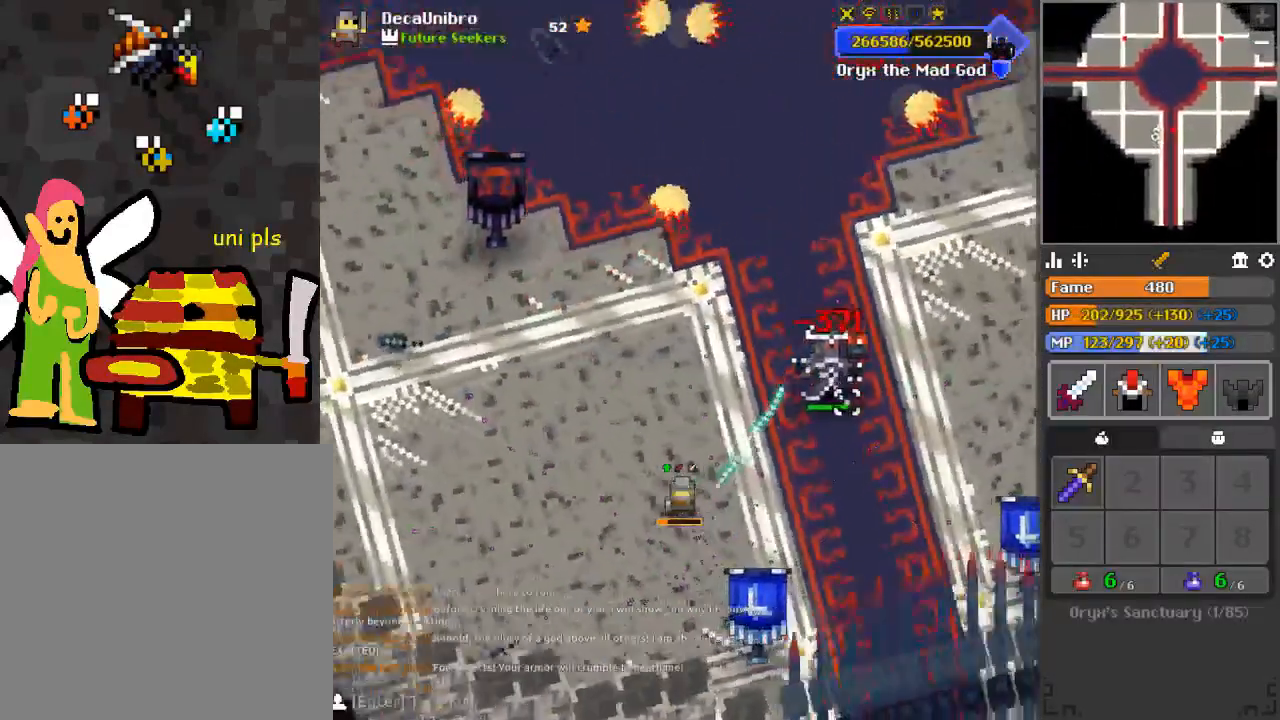
{"keys": [], "mouse": ["left"], "events": [[33, "a", "up"], [33, "e", "up"], [33, "w", "up"]]}
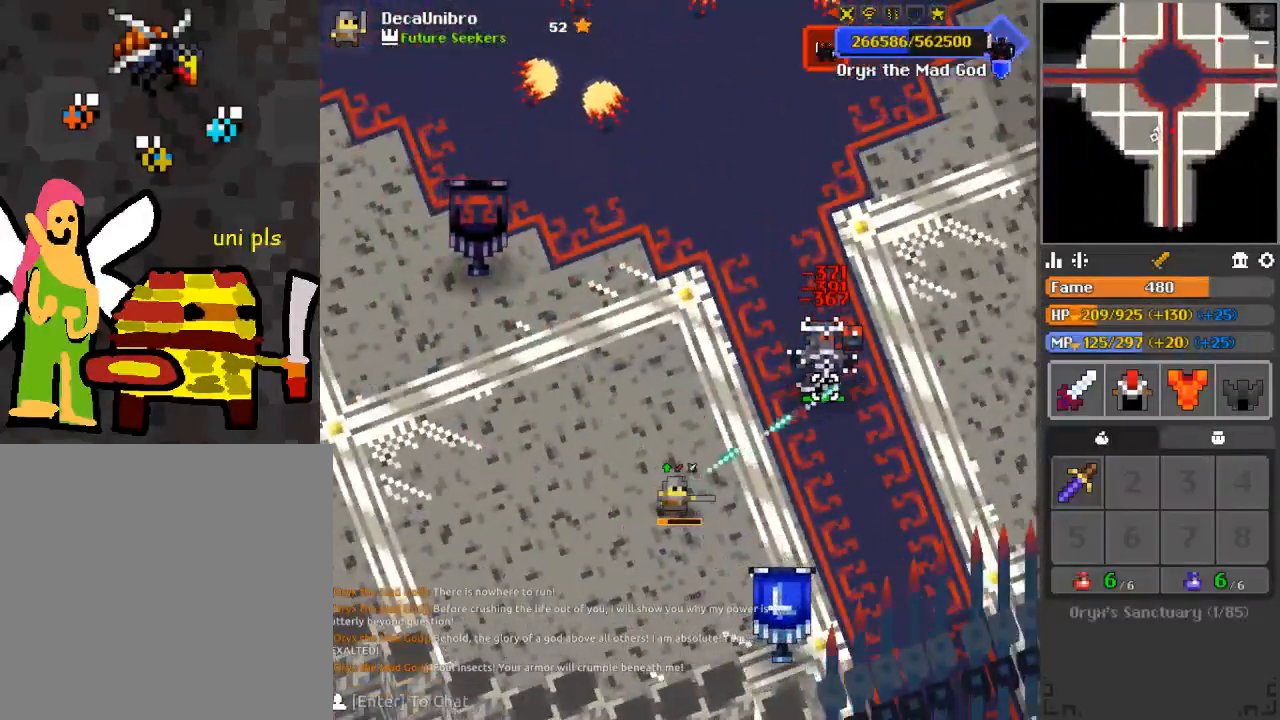
{"keys": [], "mouse": ["left"], "events": []}
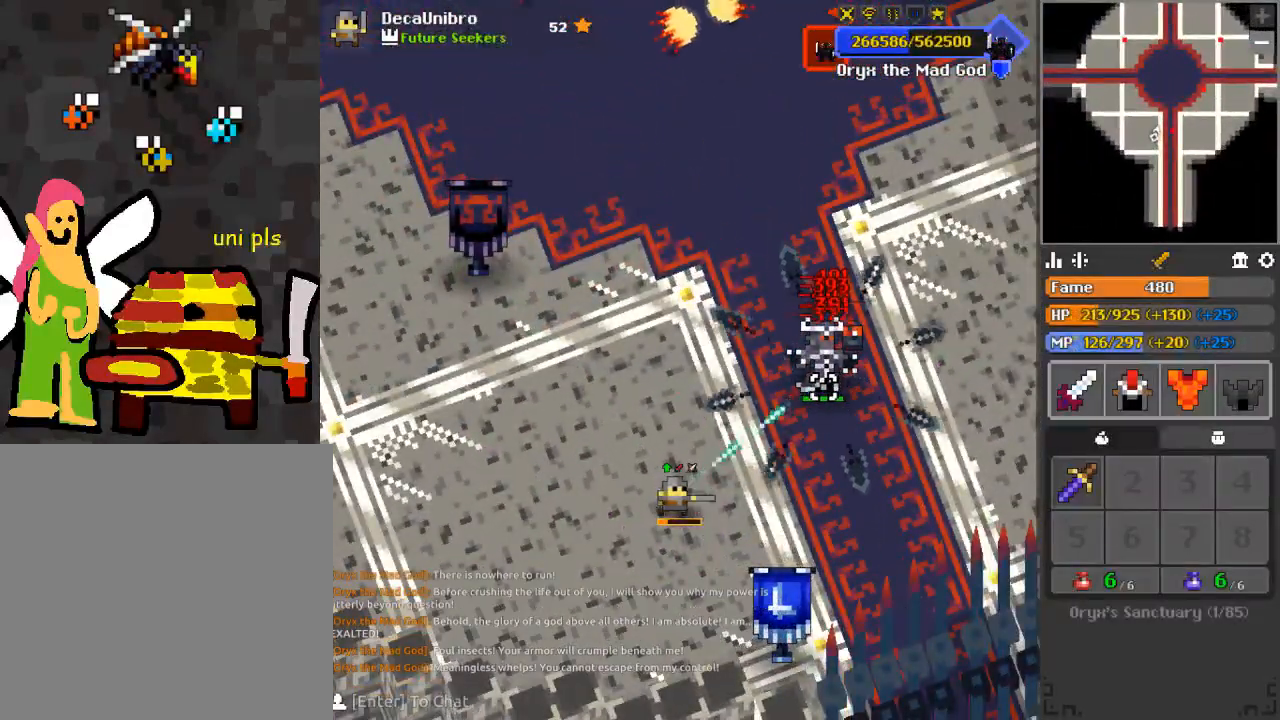
{"keys": ["d", "w"], "mouse": ["left"], "events": [[33, "a", "down"], [150, "a", "up"], [234, "s", "down"], [284, "s", "up"], [417, "w", "down"], [467, "d", "down"]]}
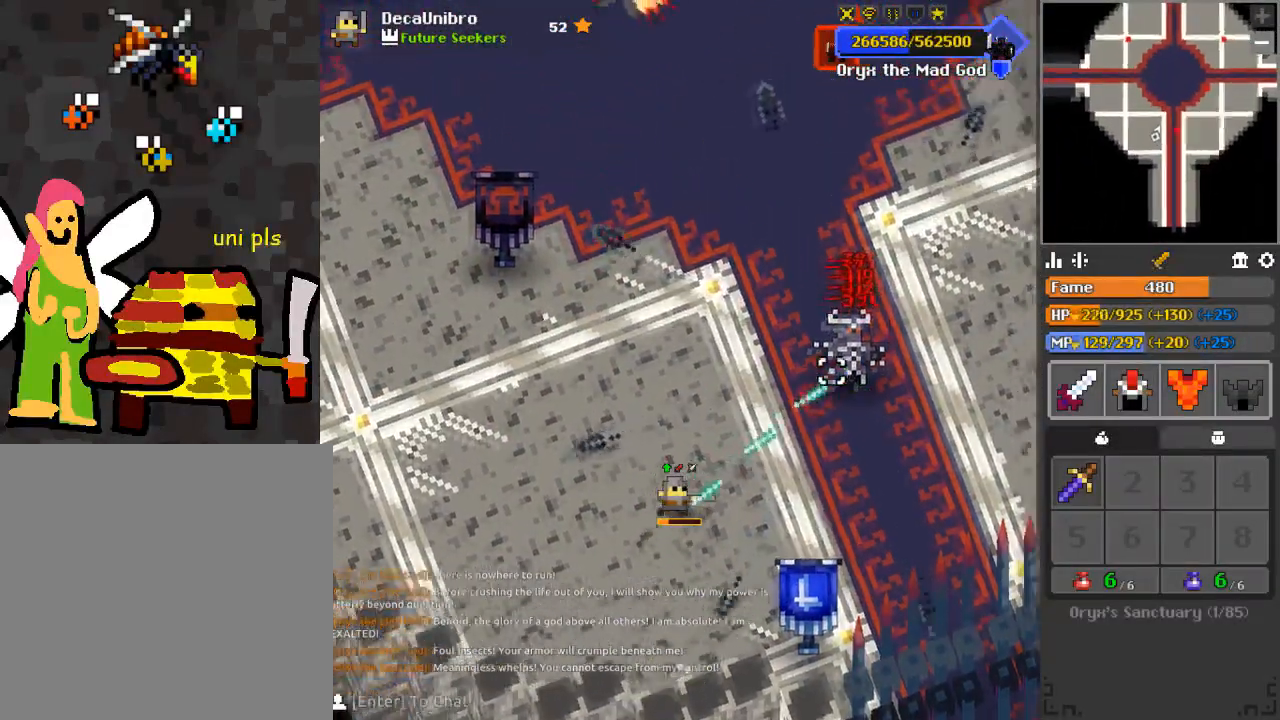
{"keys": [], "mouse": ["left"], "events": [[83, "d", "up"], [83, "w", "up"]]}
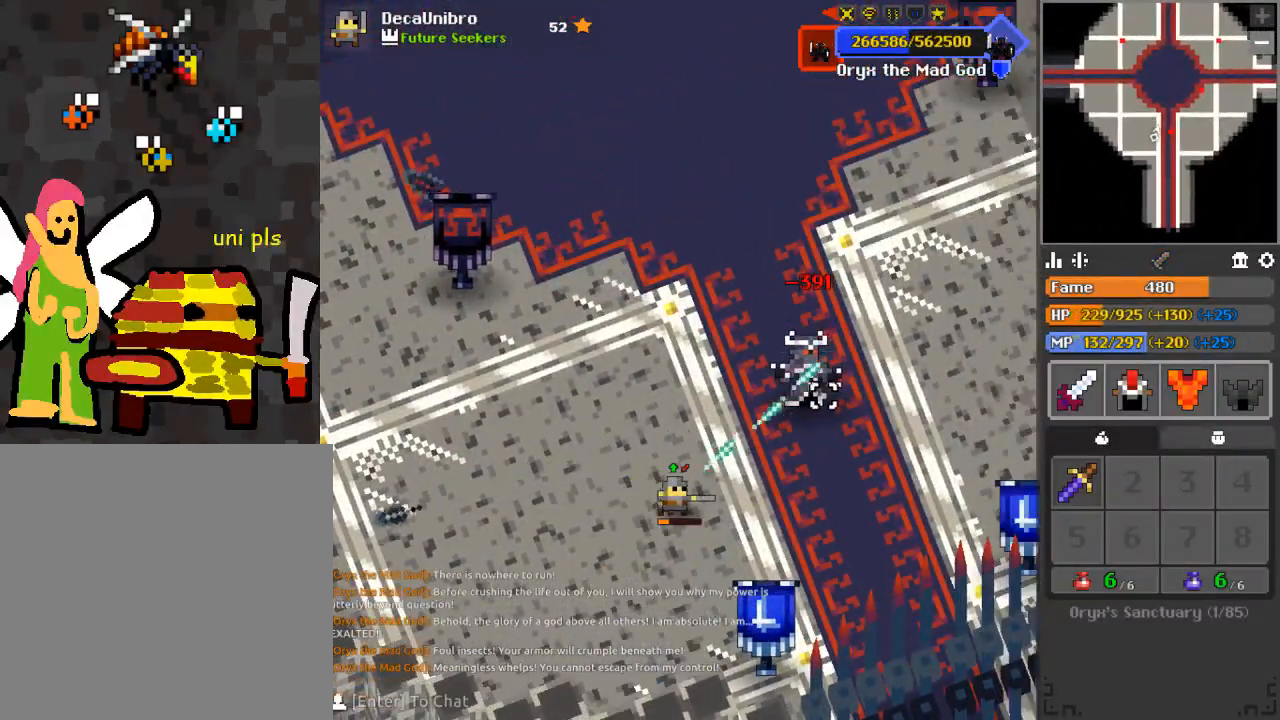
{"keys": [], "mouse": [], "events": [[33, "a", "down"], [200, "mouse_left", "up"], [284, "a", "up"]]}
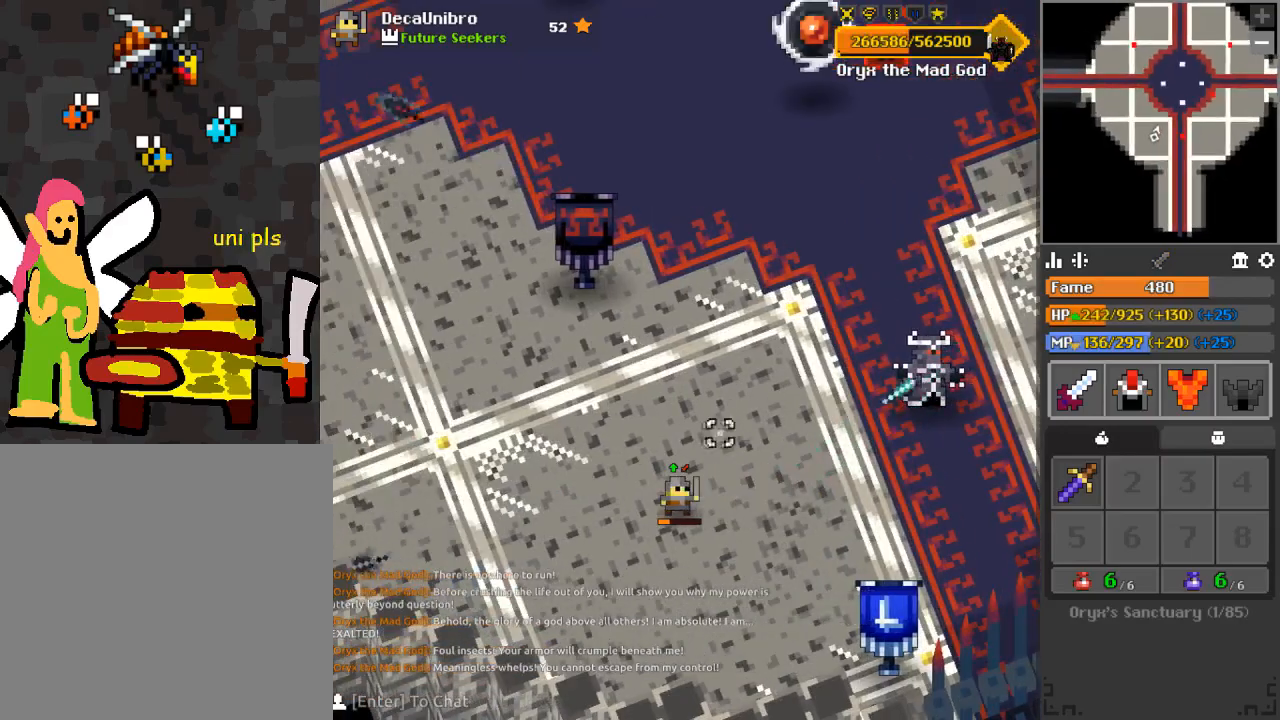
{"keys": ["a", "w"], "mouse": ["left"], "events": [[183, "a", "down"], [250, "a", "up"], [367, "mouse_left", "down"], [417, "w", "down"], [467, "a", "down"]]}
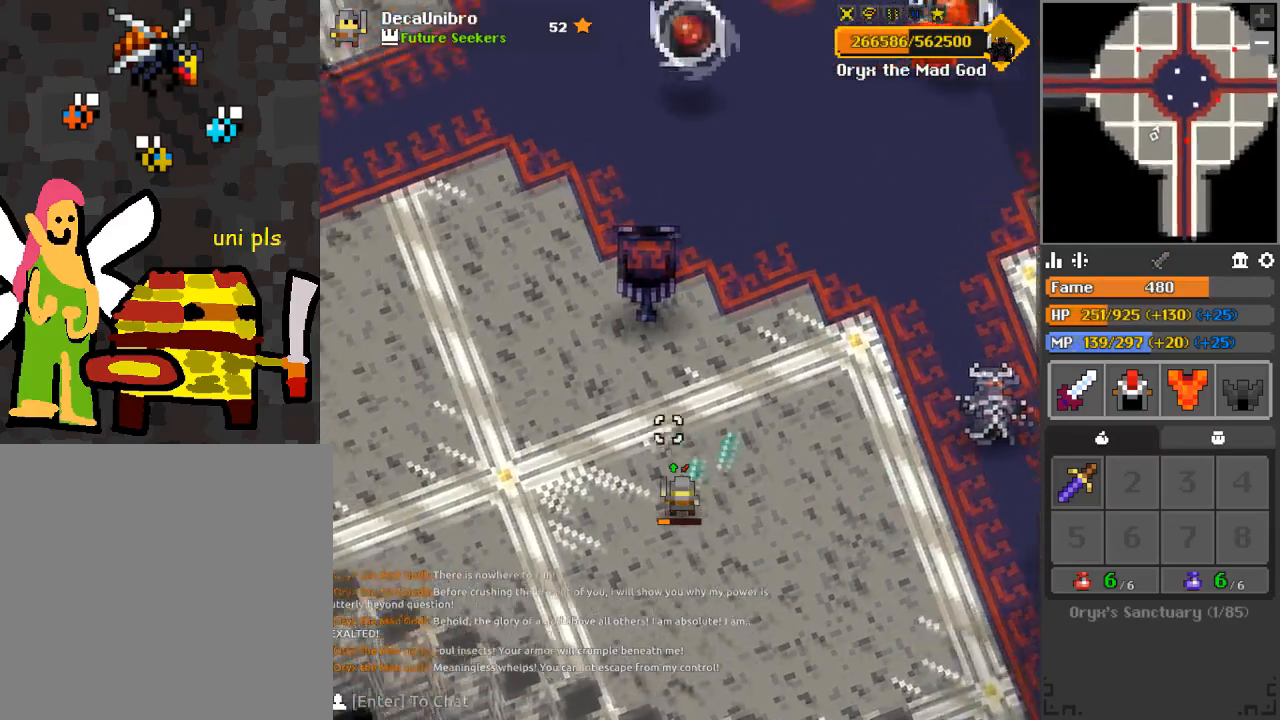
{"keys": [], "mouse": ["left"], "events": [[133, "a", "up"], [133, "w", "up"]]}